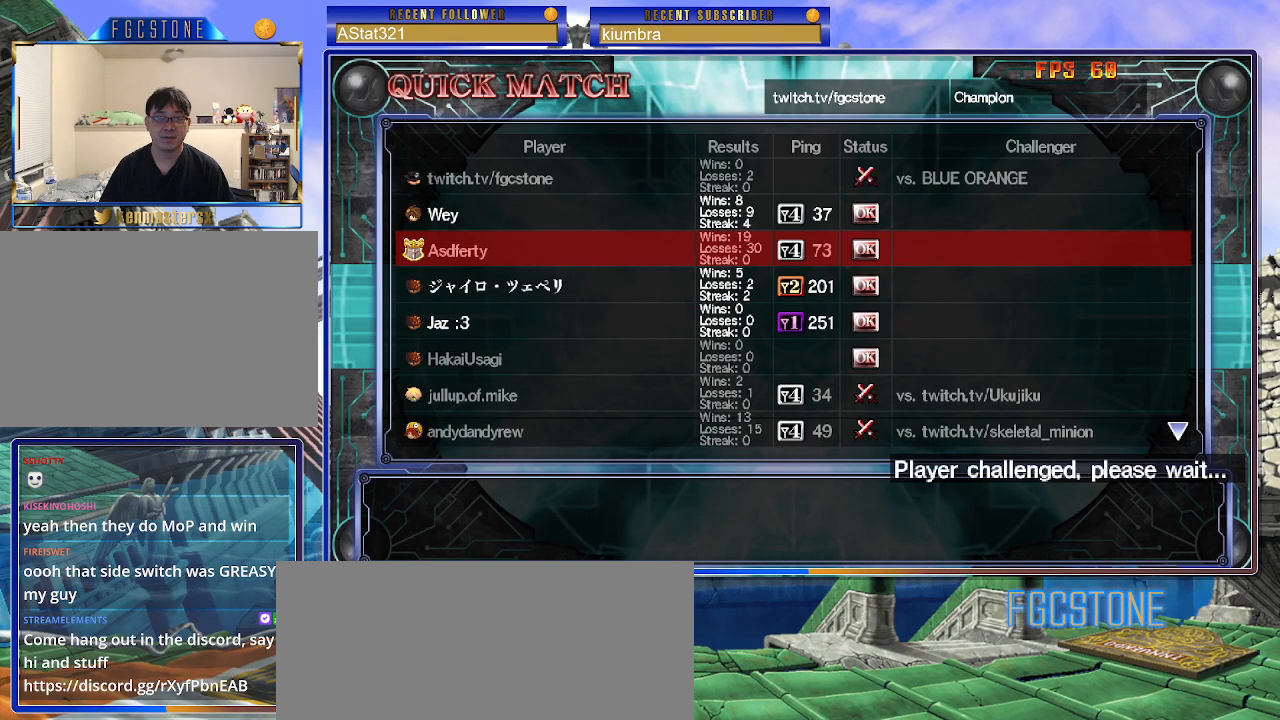
Gameplay with a controller (arcade stick); each line is a JSON object with the inputs held at the frame after it. "events" lists button and stick changes between this image and that frame as [ms after this image, input, new state], when the widget could be followed in between. Not read: L3 R3.
{"buttons": [], "left_stick": "center", "events": [[67, "left_stick", "up"], [283, "left_stick", "center"]]}
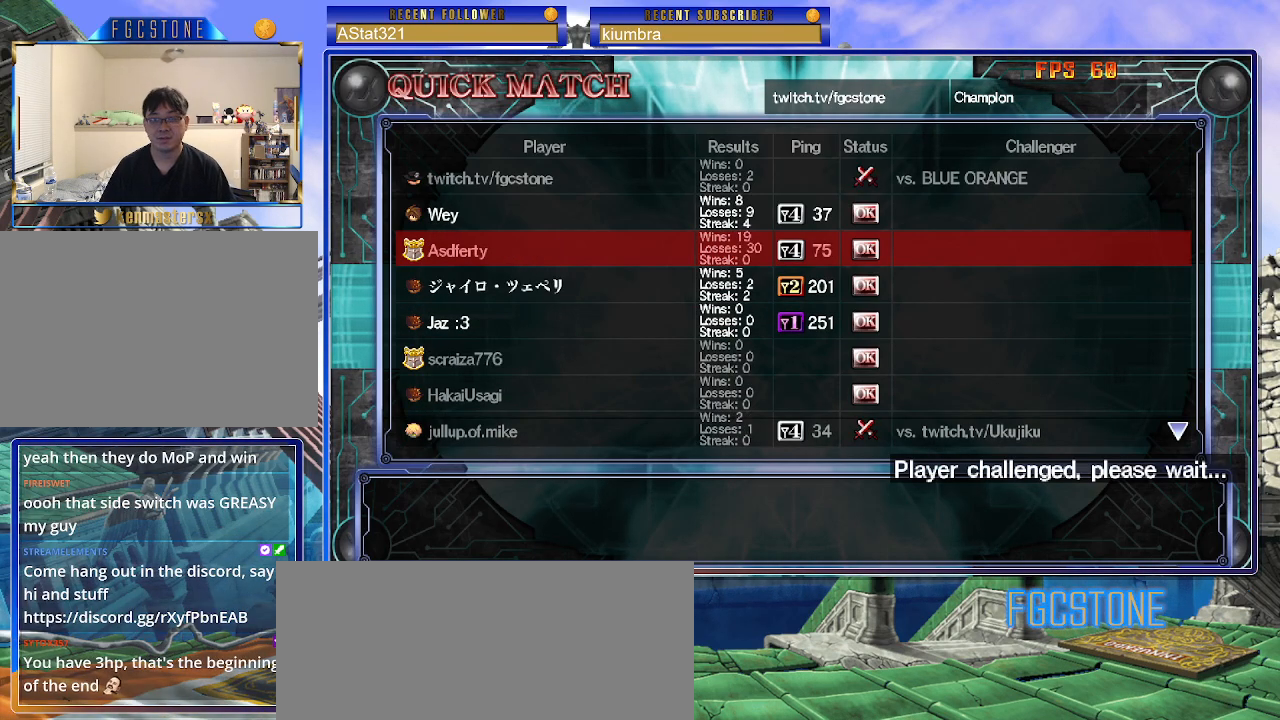
{"buttons": [], "left_stick": "center", "events": []}
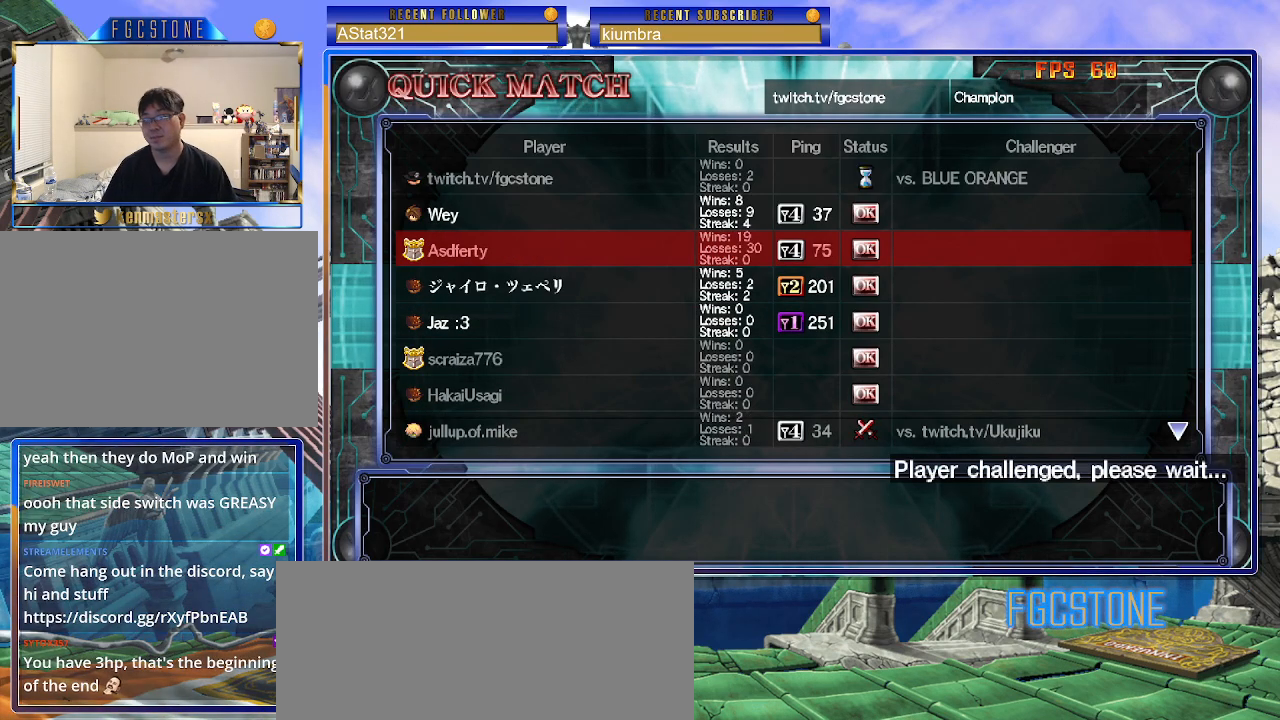
{"buttons": [], "left_stick": "center", "events": []}
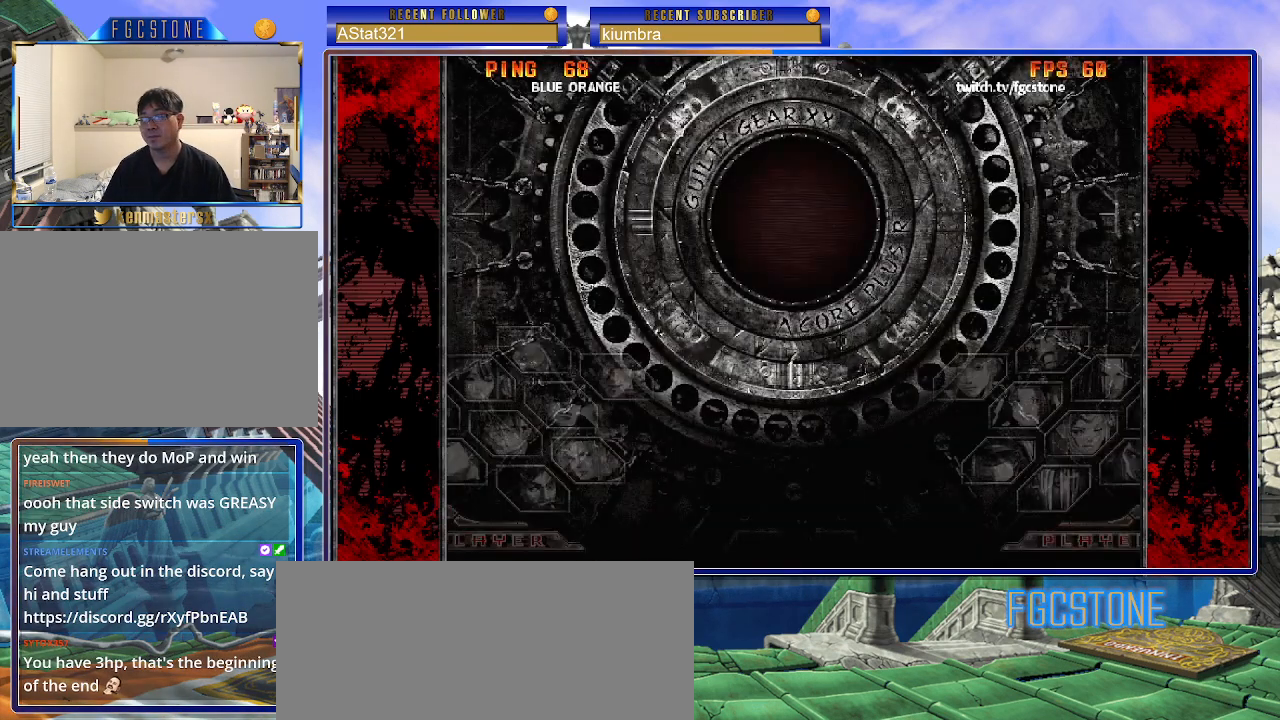
{"buttons": [], "left_stick": "center", "events": []}
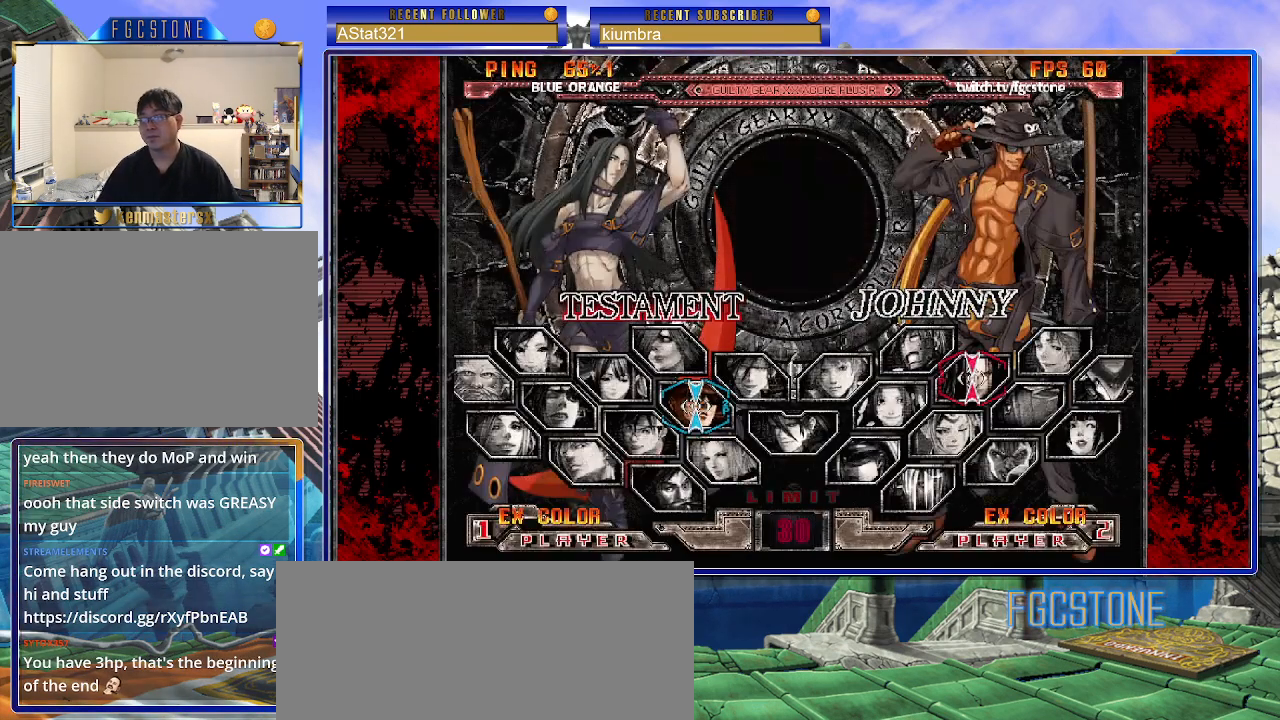
{"buttons": [], "left_stick": "center", "events": []}
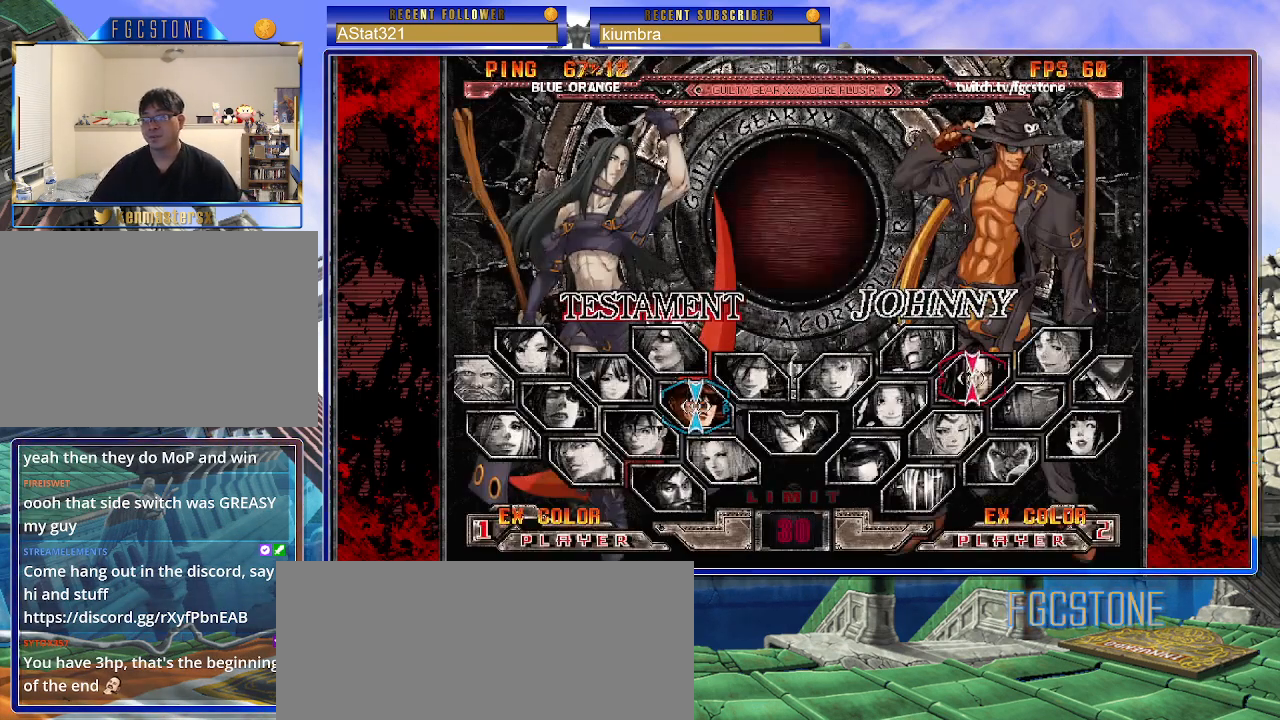
{"buttons": [], "left_stick": "center", "events": []}
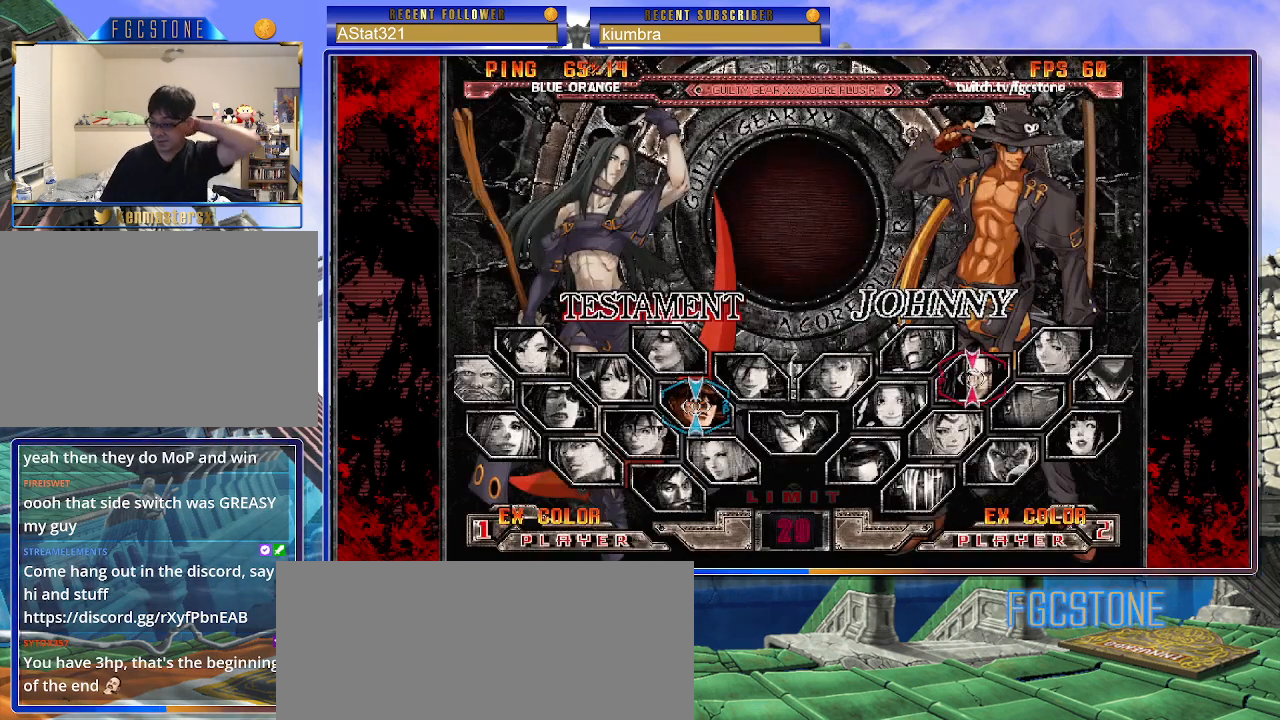
{"buttons": [], "left_stick": "center", "events": []}
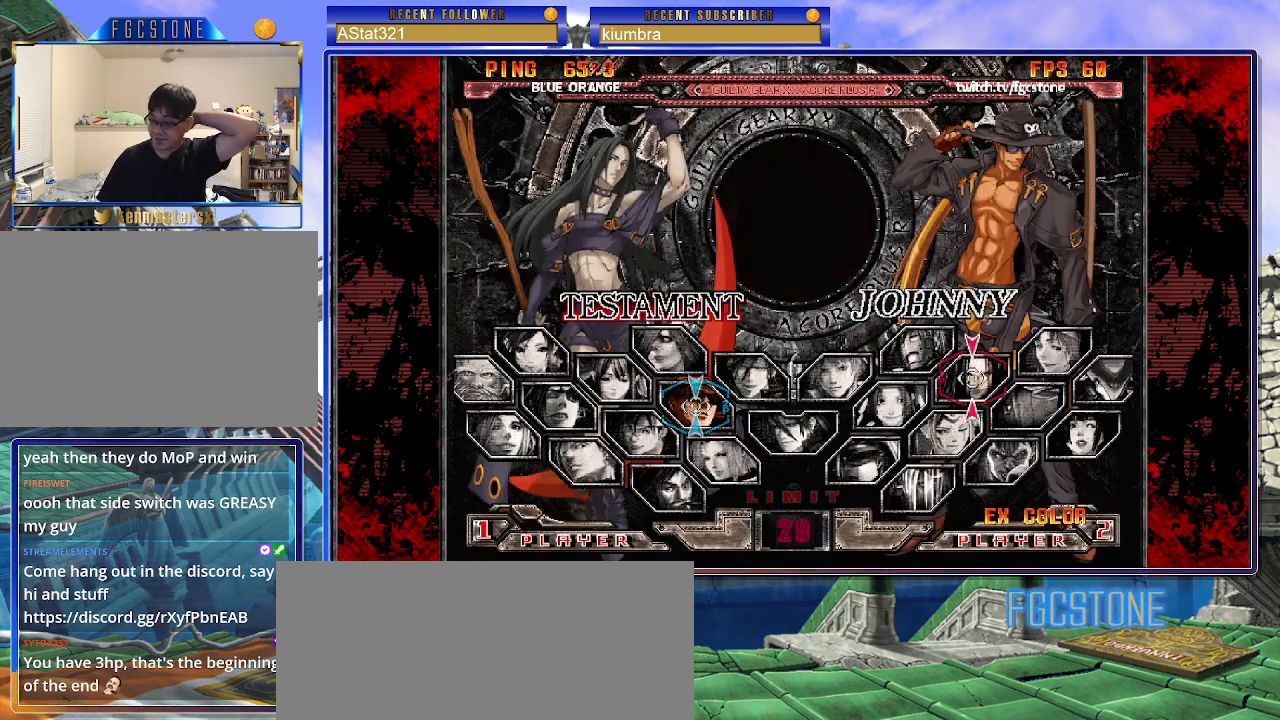
{"buttons": [], "left_stick": "center", "events": []}
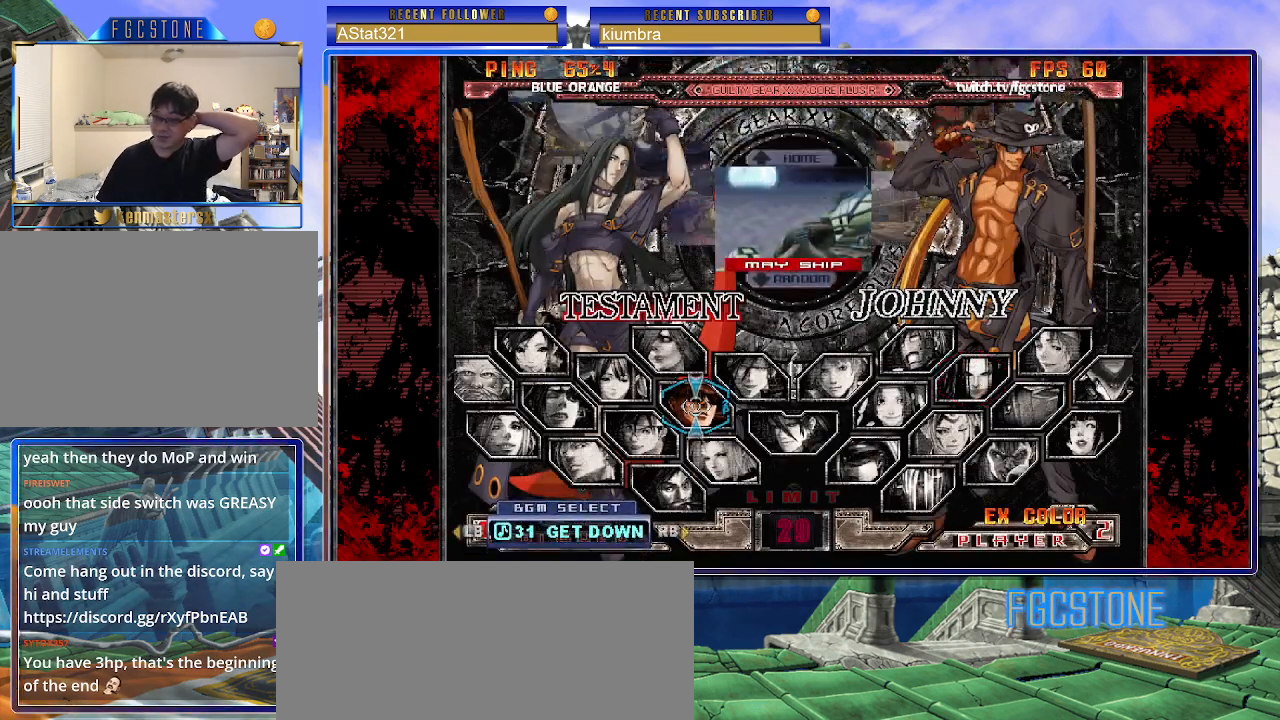
{"buttons": ["P"], "left_stick": "center", "events": [[467, "P", "down"]]}
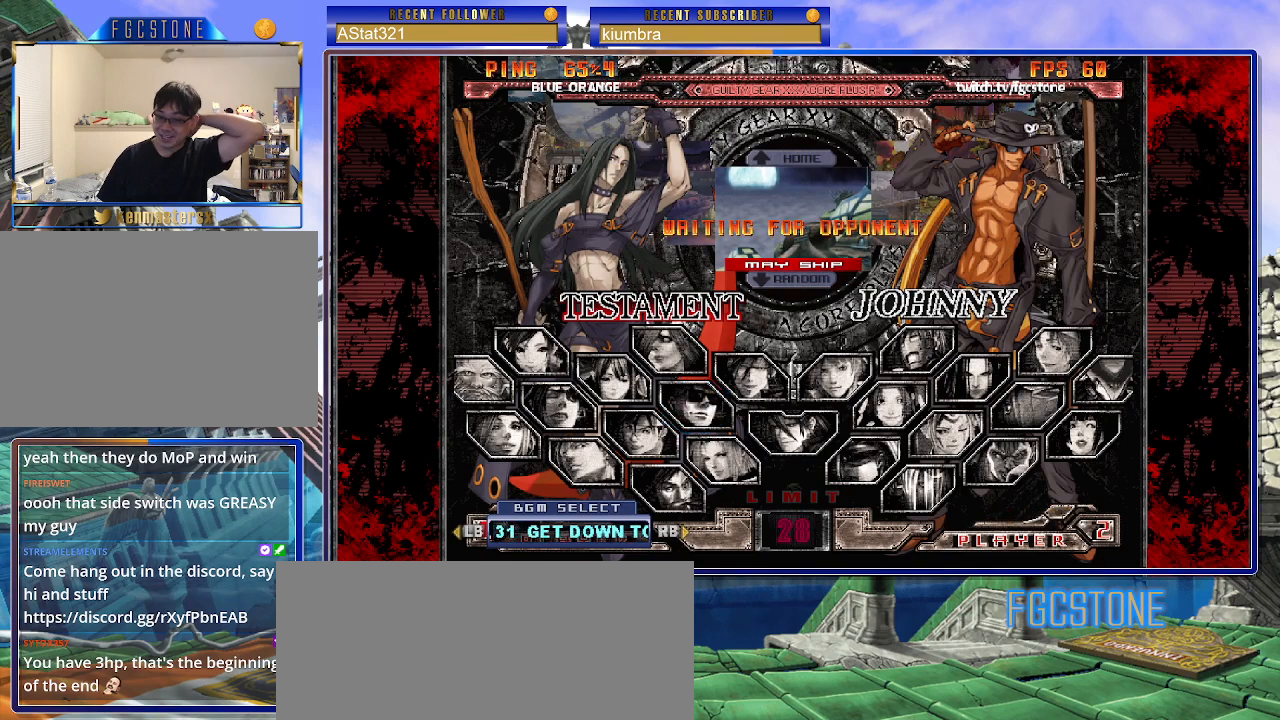
{"buttons": [], "left_stick": "center", "events": [[67, "P", "up"]]}
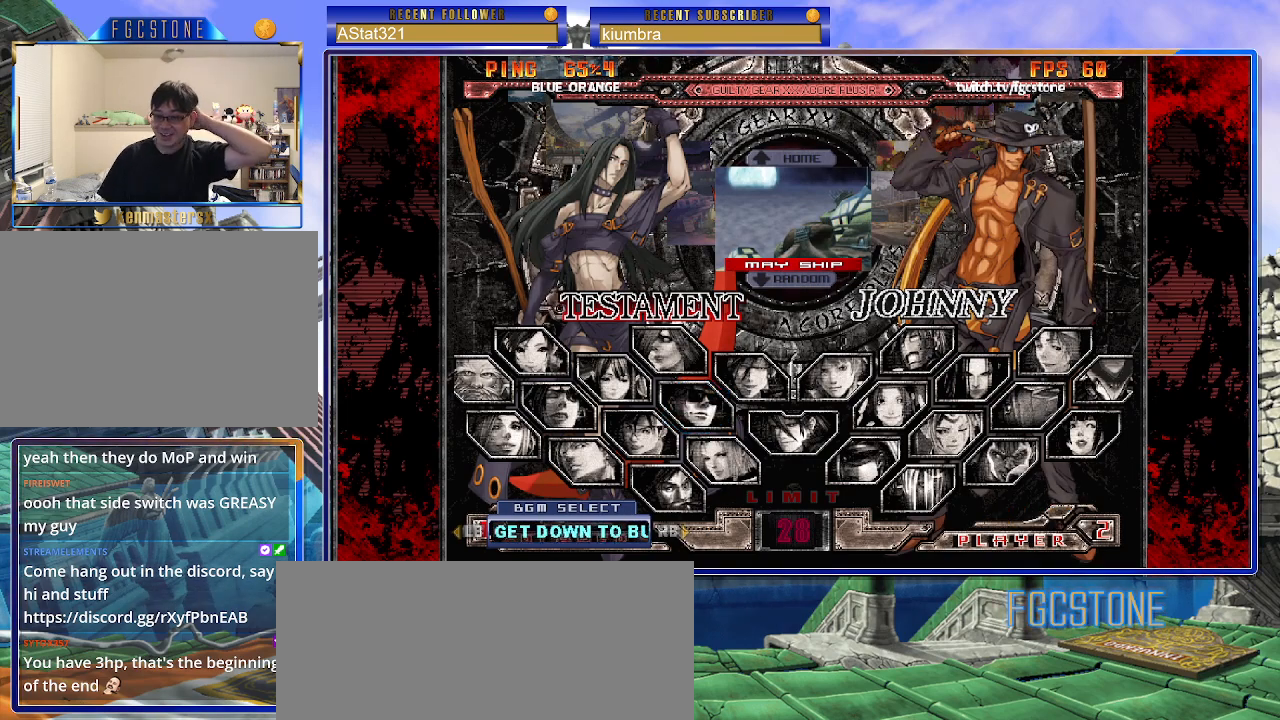
{"buttons": [], "left_stick": "center", "events": [[50, "left_stick", "down"], [200, "left_stick", "center"]]}
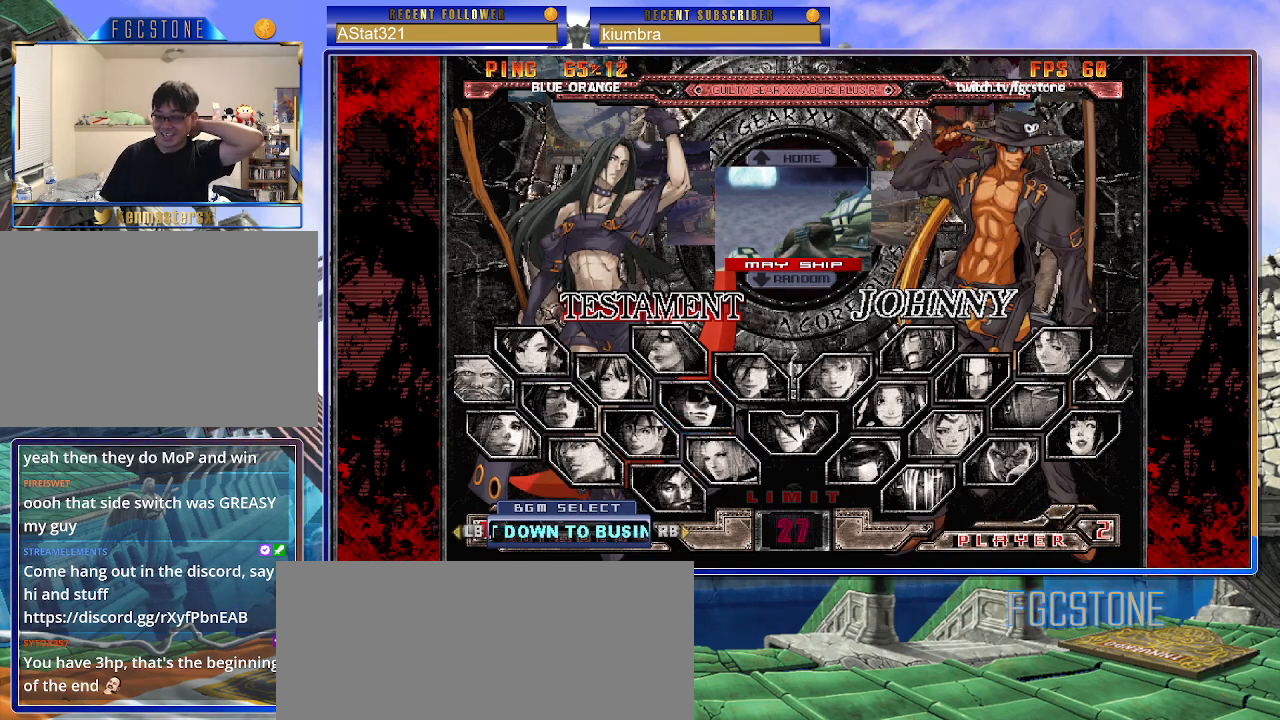
{"buttons": [], "left_stick": "center", "events": []}
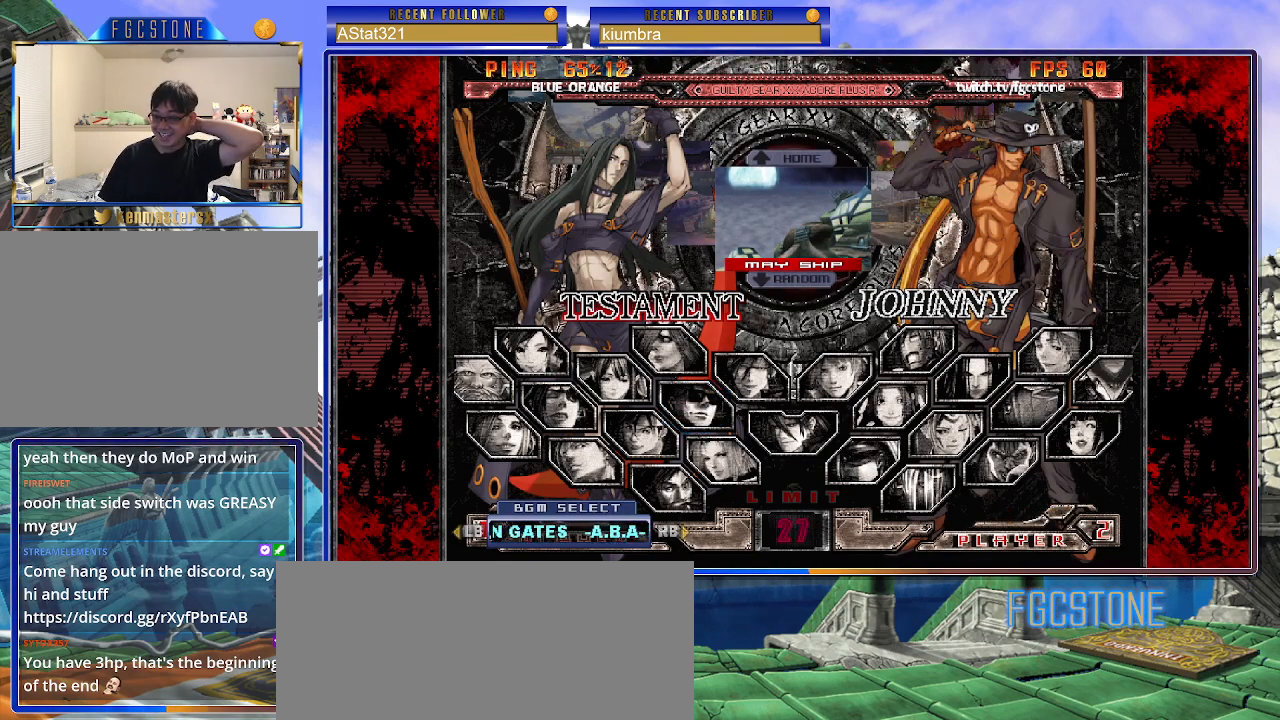
{"buttons": [], "left_stick": "center", "events": [[67, "P", "down"], [133, "P", "up"], [233, "P", "down"], [300, "P", "up"], [417, "P", "down"], [433, "P", "up"]]}
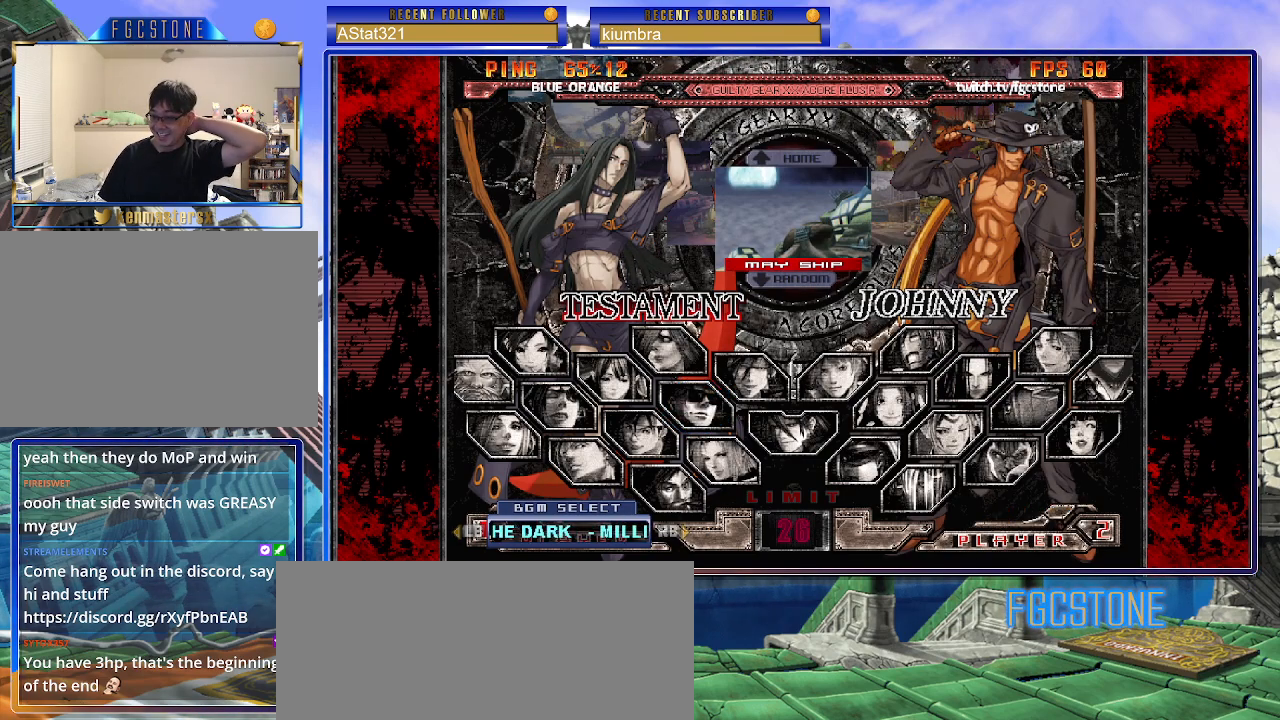
{"buttons": [], "left_stick": "center", "events": [[467, "P", "down"], [500, "P", "up"]]}
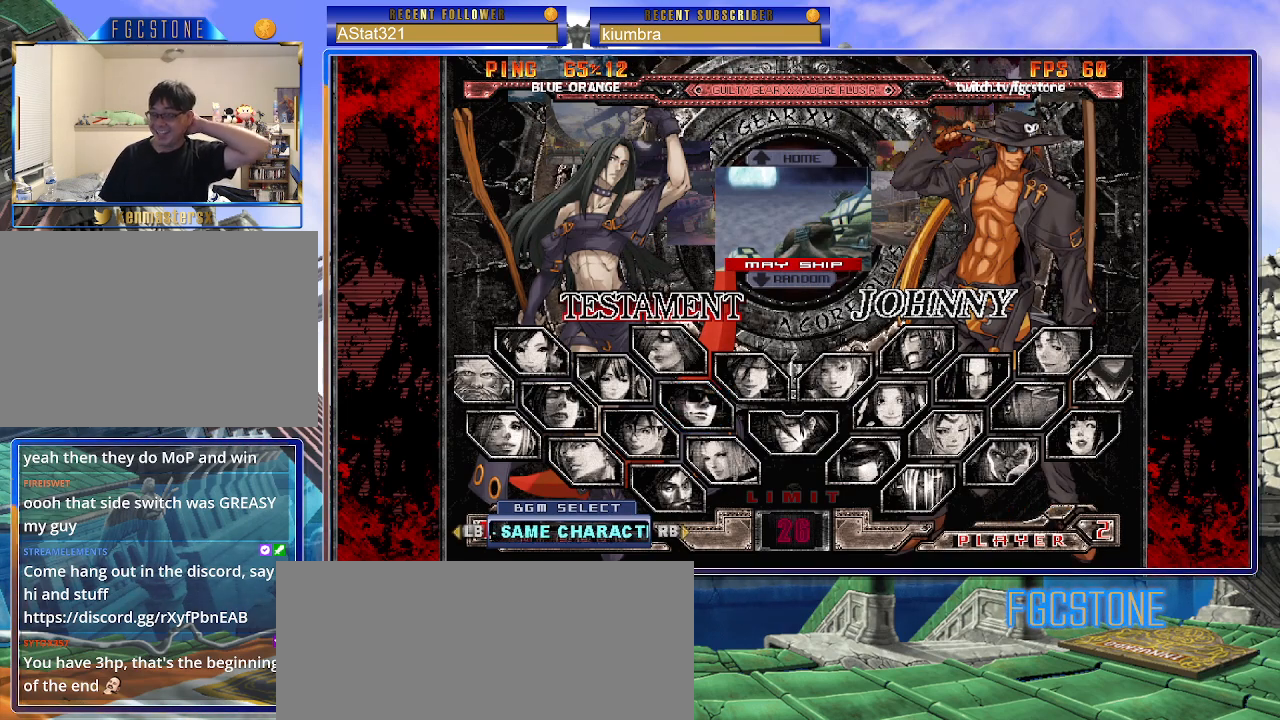
{"buttons": [], "left_stick": "center", "events": [[117, "P", "down"], [167, "P", "up"], [317, "P", "down"], [350, "P", "up"], [483, "P", "down"], [500, "P", "up"]]}
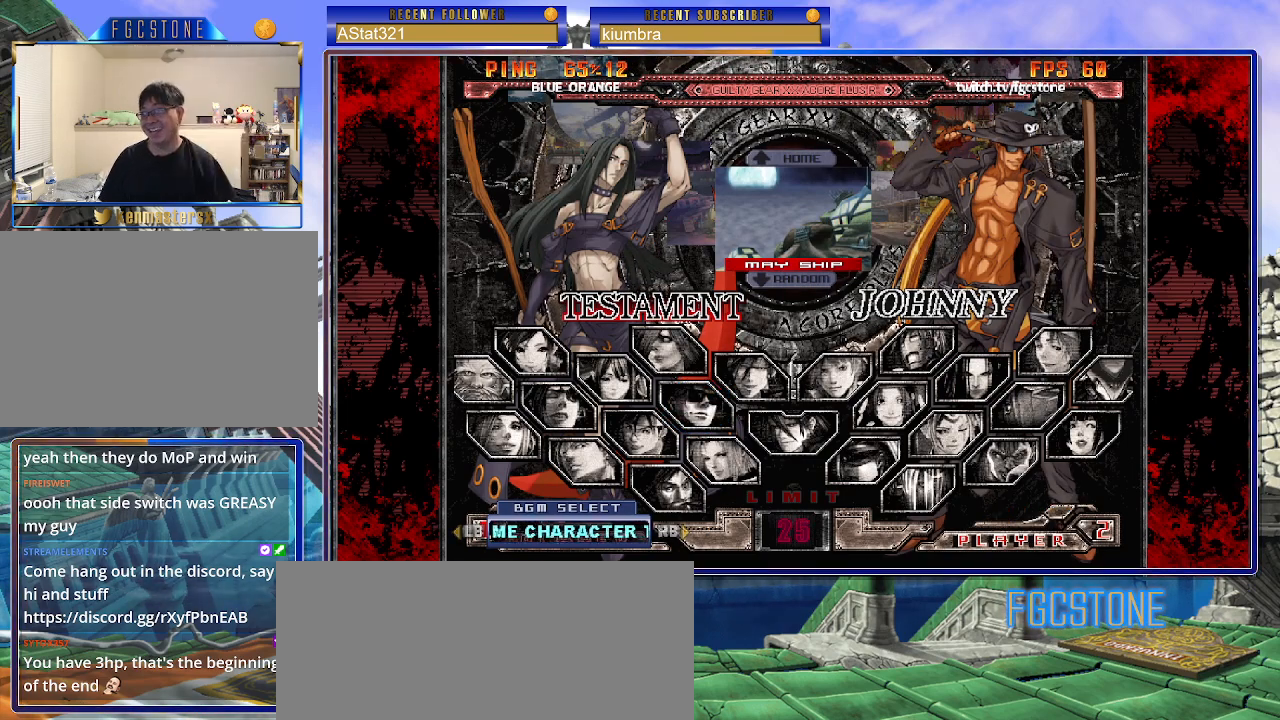
{"buttons": [], "left_stick": "down", "events": [[133, "P", "down"], [167, "P", "up"], [317, "P", "down"], [350, "P", "up"], [400, "left_stick", "down"]]}
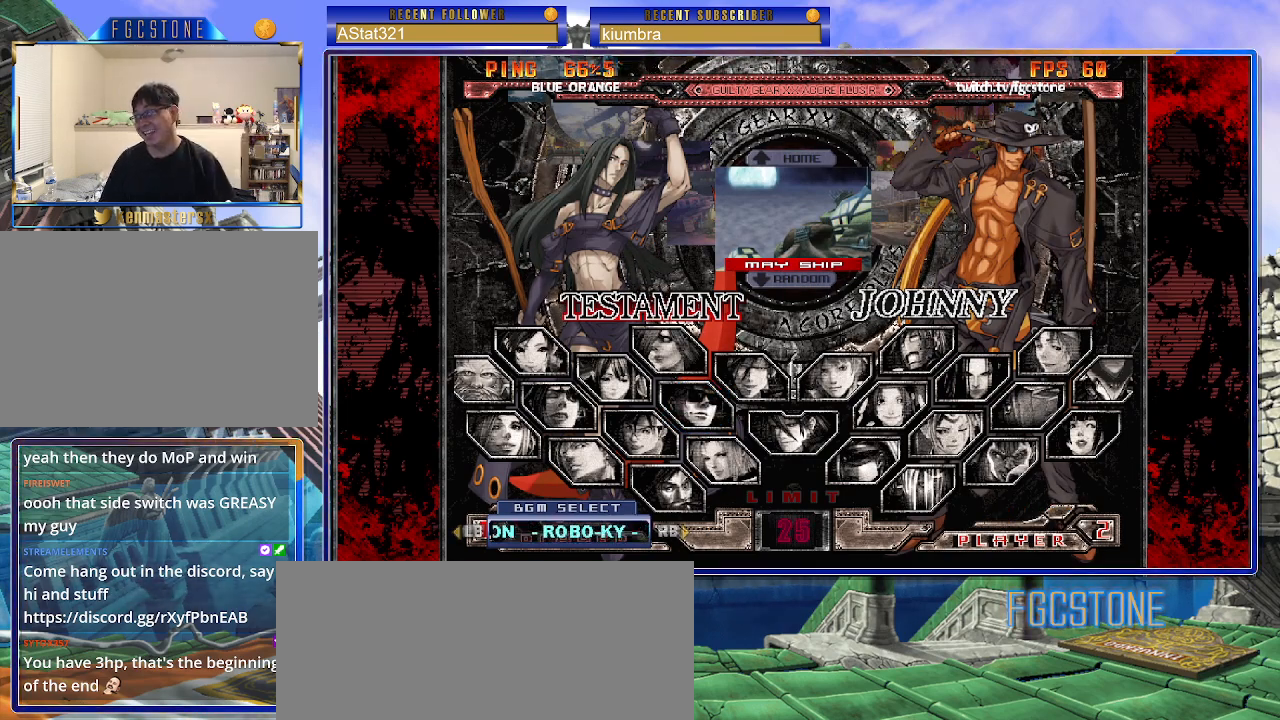
{"buttons": [], "left_stick": "center", "events": [[50, "left_stick", "center"], [183, "left_stick", "down"], [350, "left_stick", "center"]]}
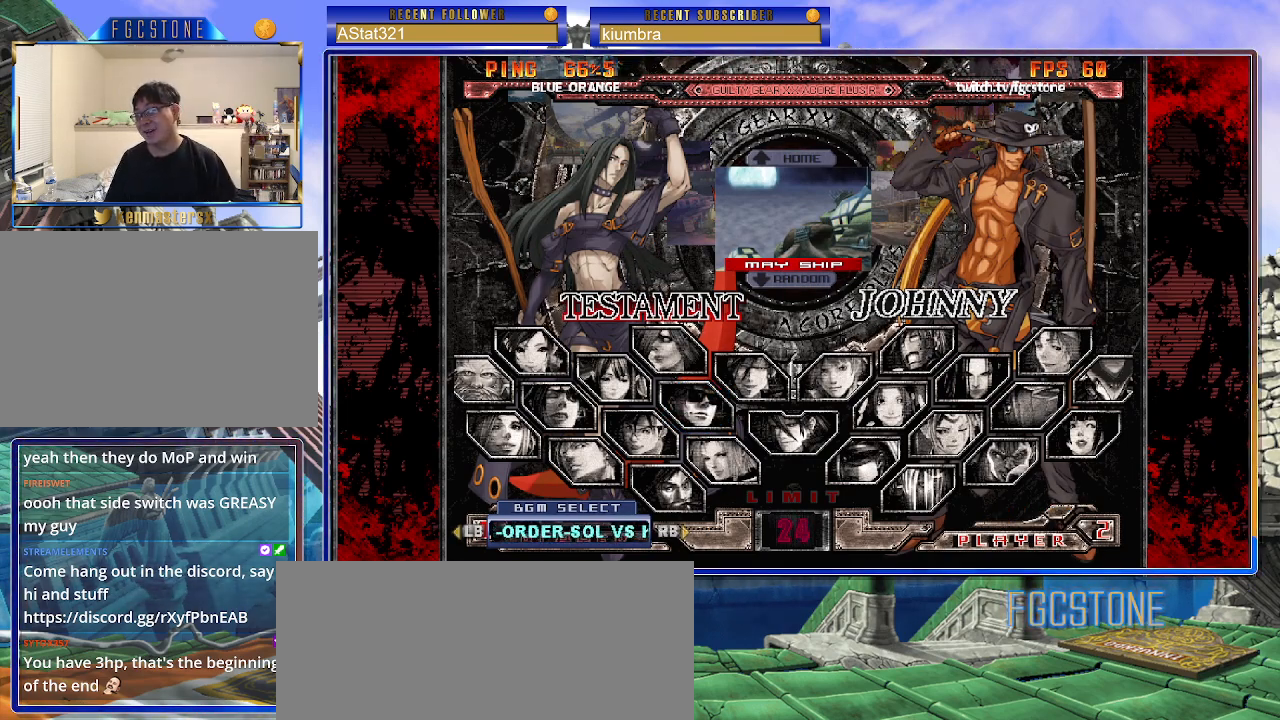
{"buttons": ["P"], "left_stick": "center", "events": [[217, "P", "down"], [300, "P", "up"], [433, "P", "down"]]}
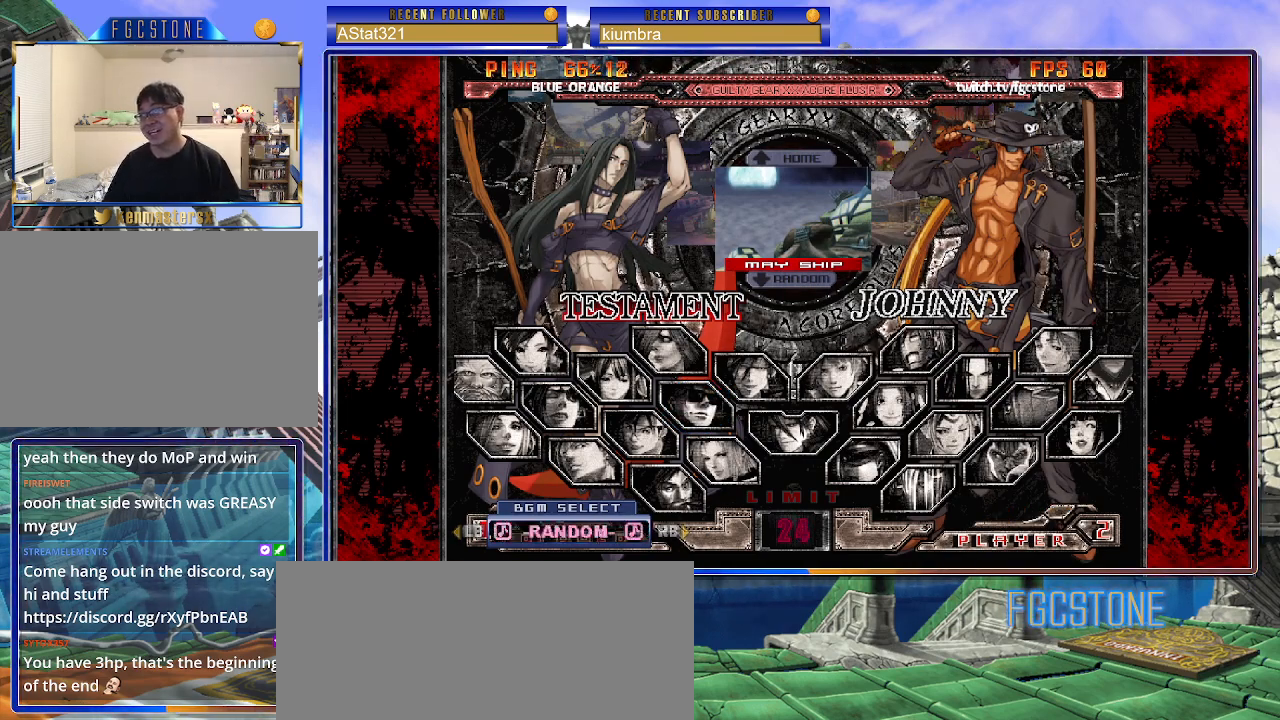
{"buttons": [], "left_stick": "down", "events": [[33, "P", "up"], [383, "left_stick", "down"]]}
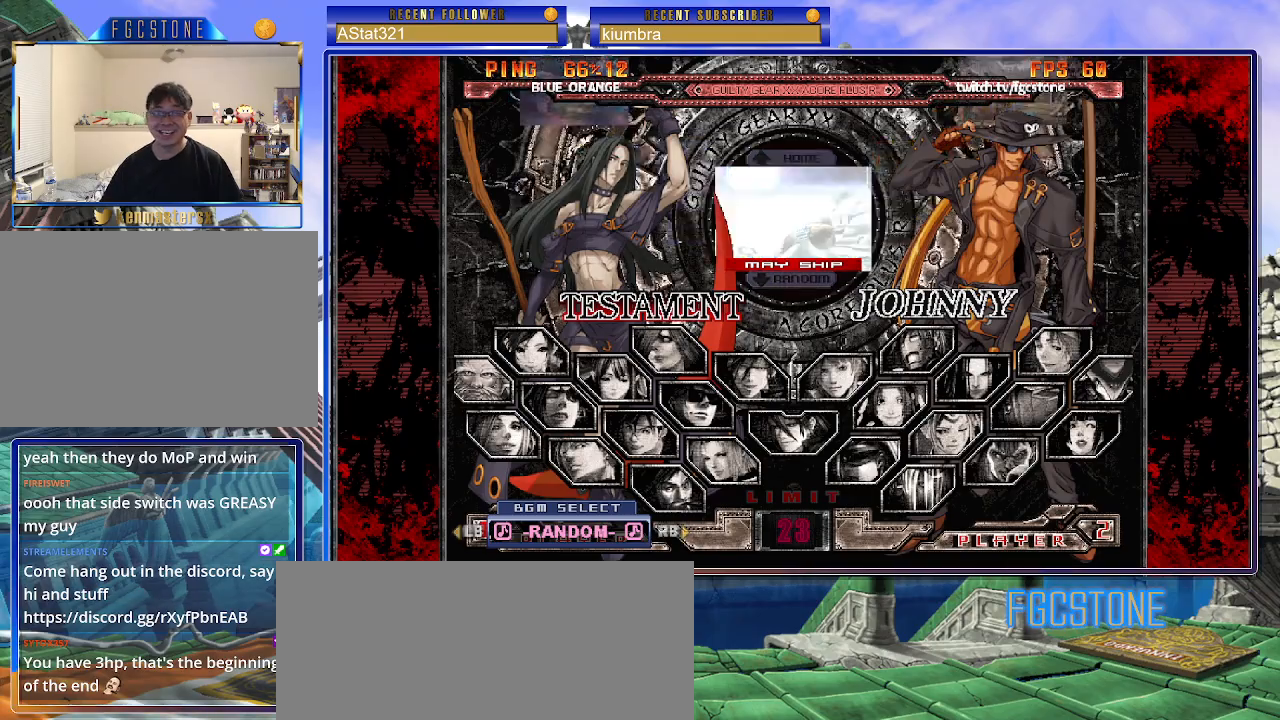
{"buttons": ["P"], "left_stick": "center", "events": [[17, "left_stick", "center"], [500, "P", "down"]]}
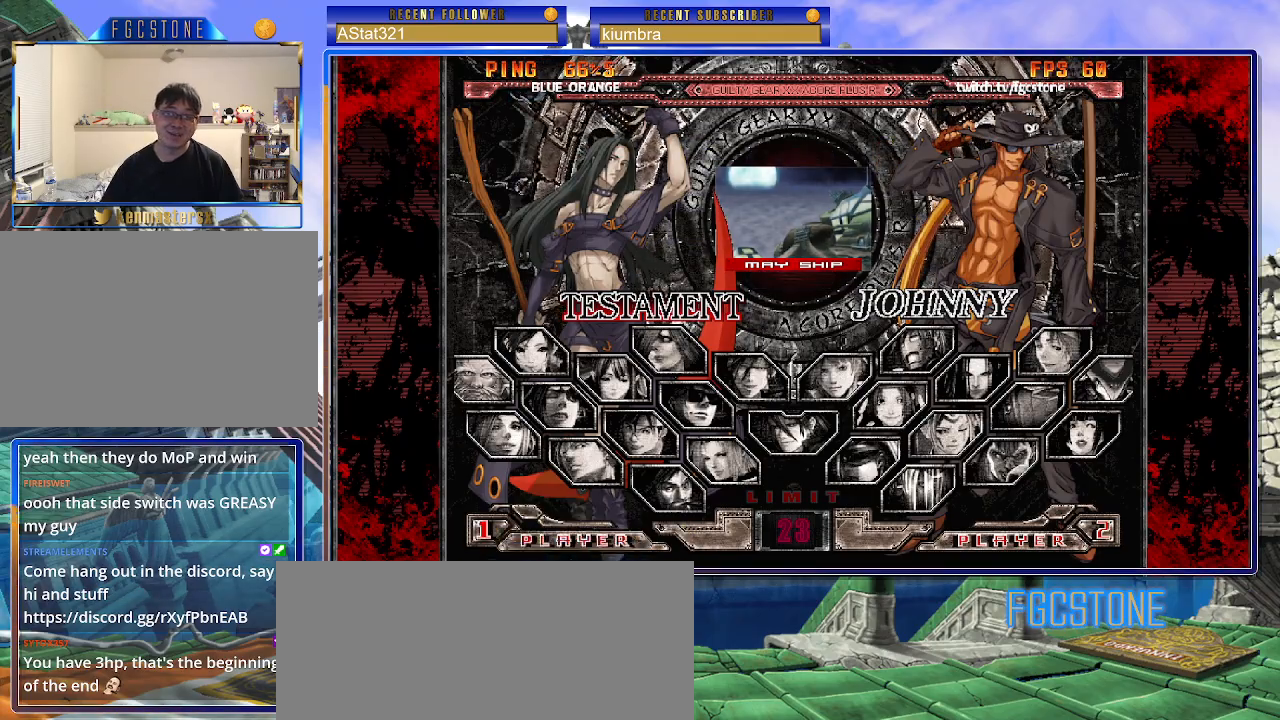
{"buttons": [], "left_stick": "center", "events": [[133, "P", "up"]]}
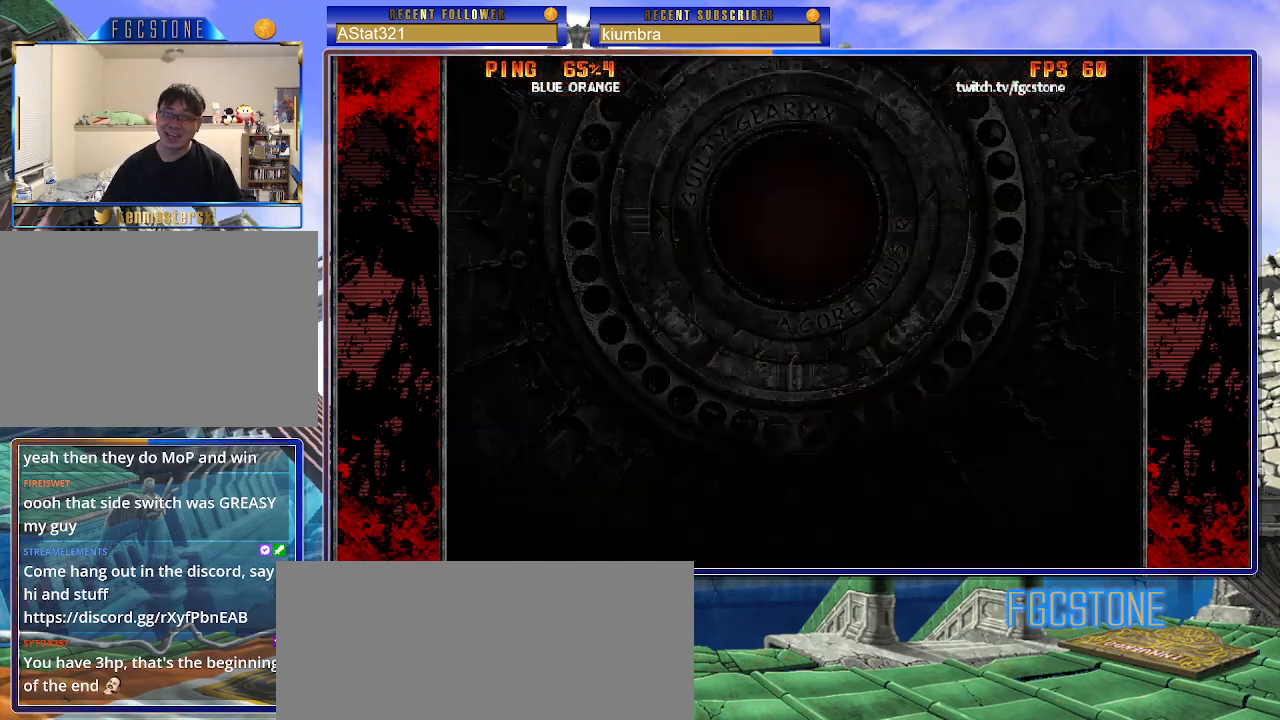
{"buttons": [], "left_stick": "center", "events": []}
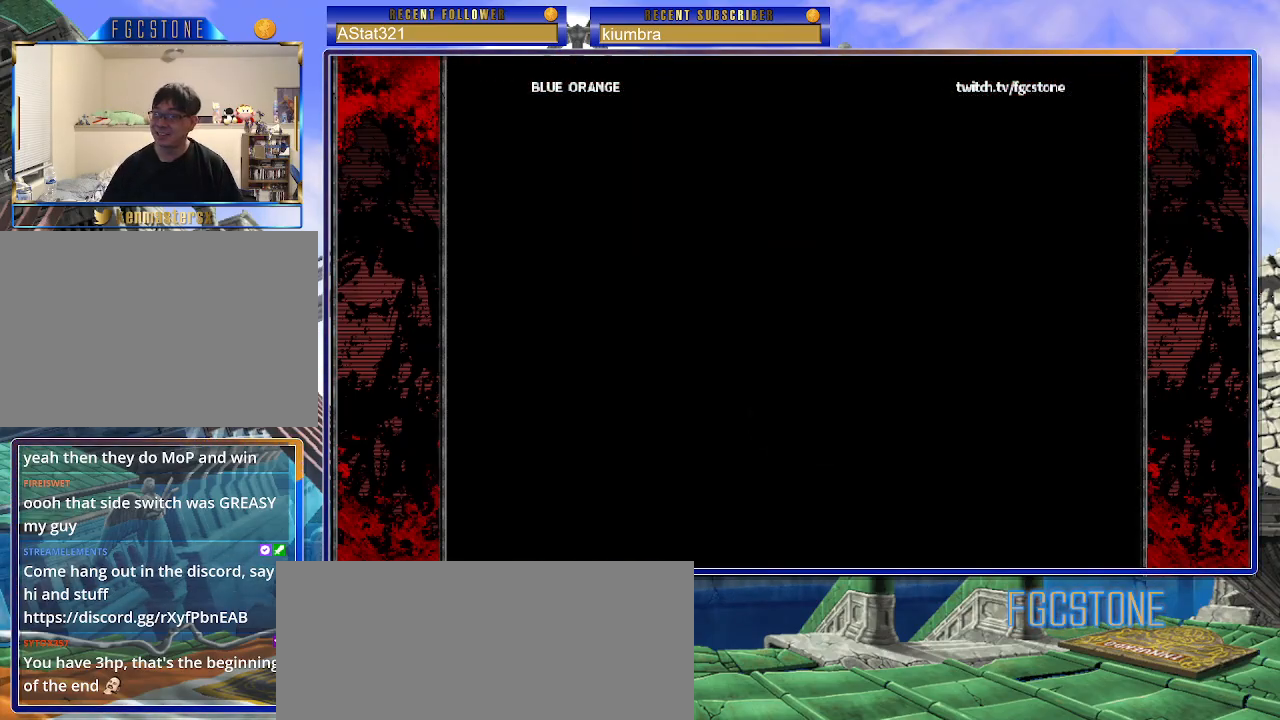
{"buttons": [], "left_stick": "center", "events": [[33, "P", "down"], [150, "P", "up"]]}
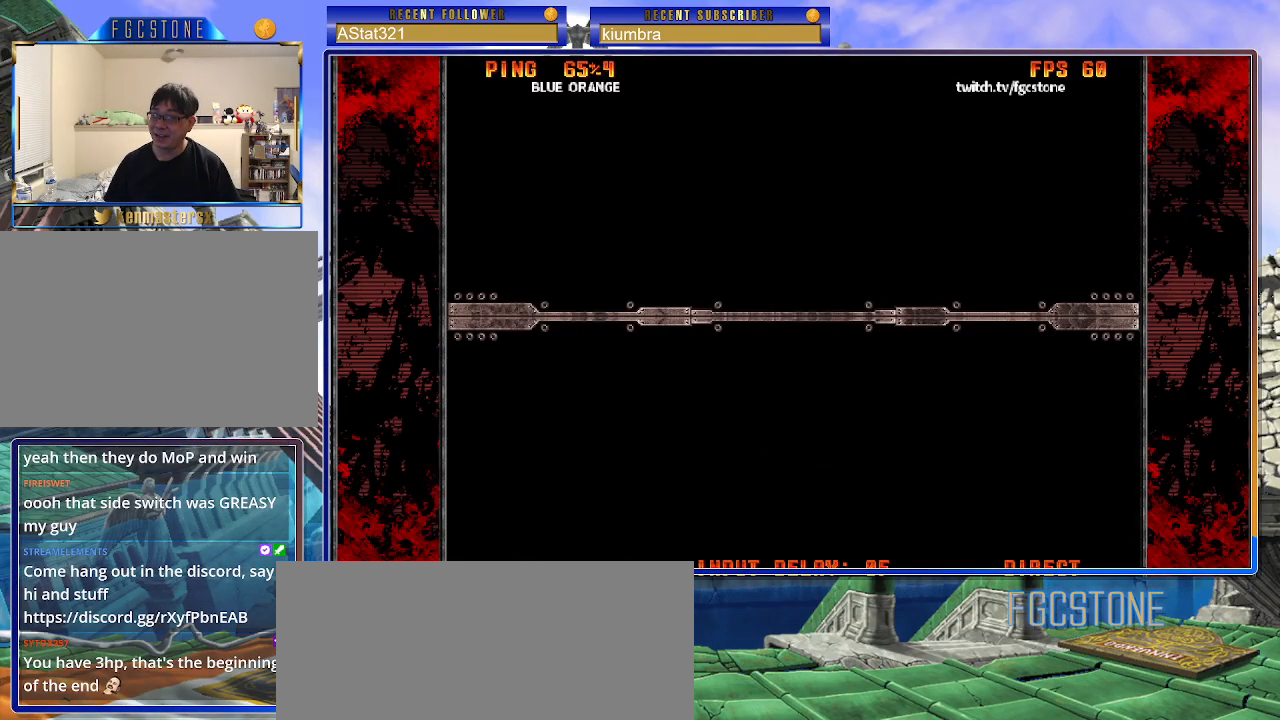
{"buttons": [], "left_stick": "center", "events": []}
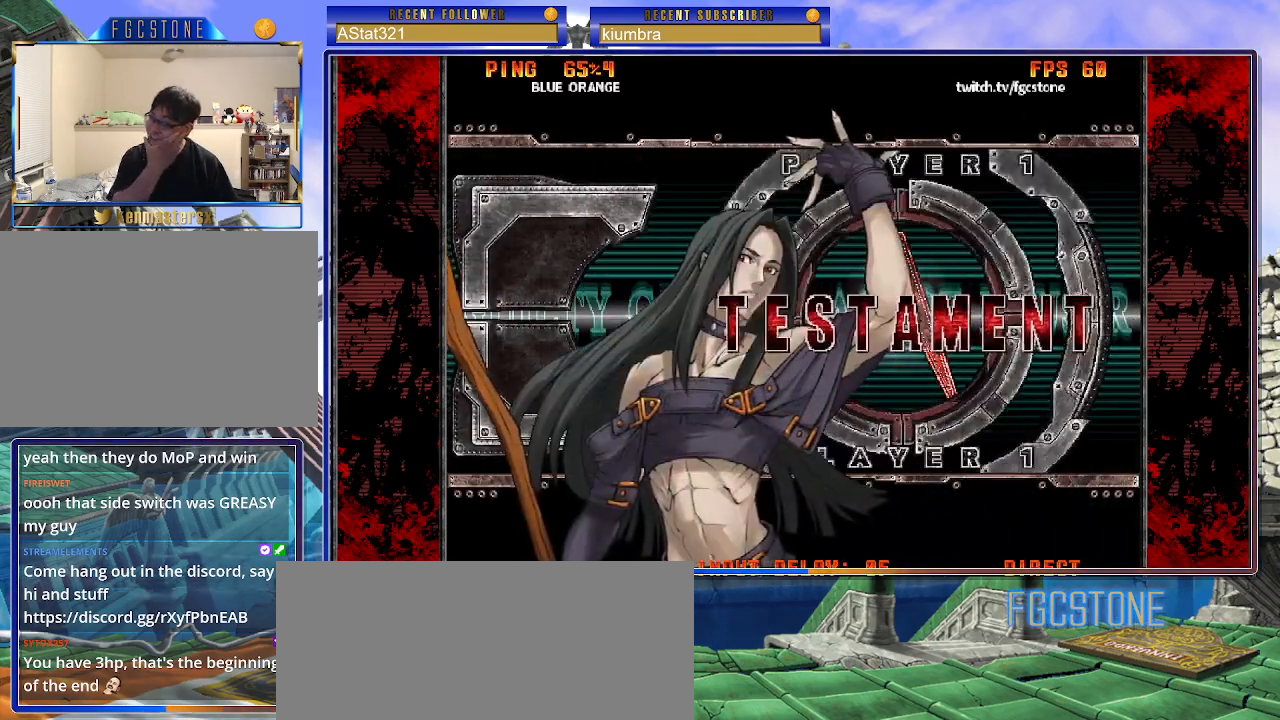
{"buttons": [], "left_stick": "center", "events": []}
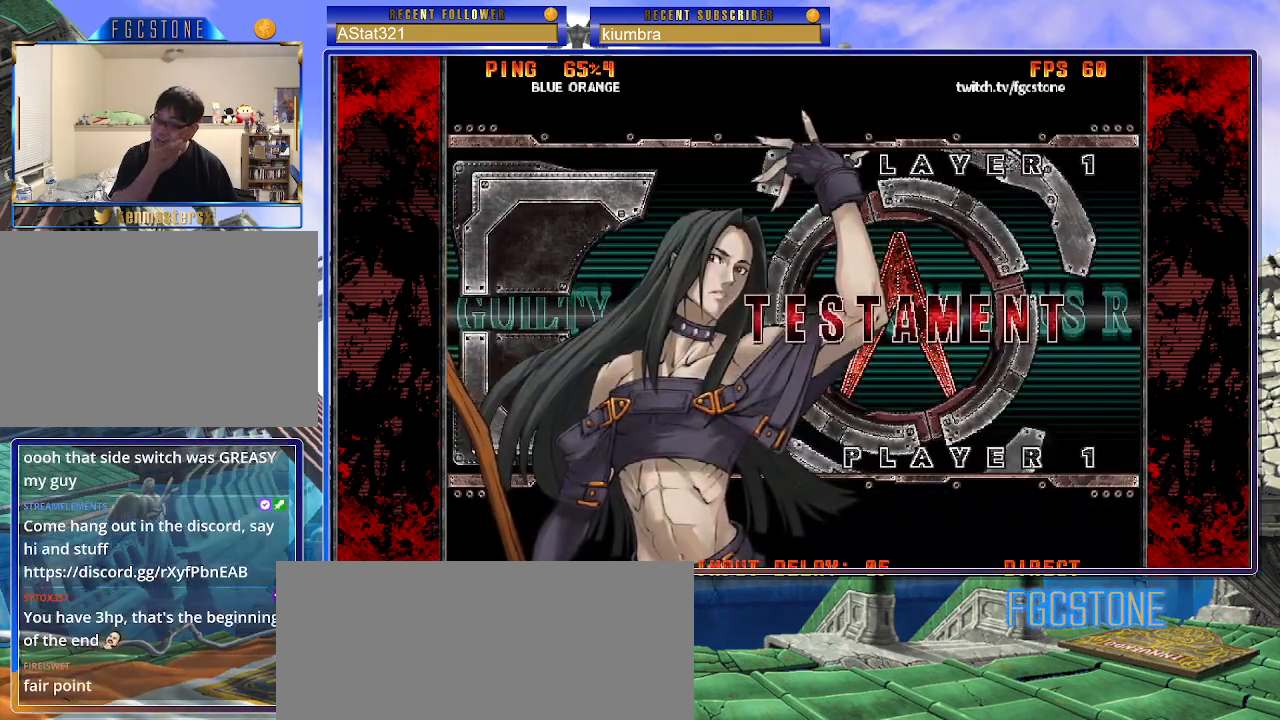
{"buttons": [], "left_stick": "center", "events": []}
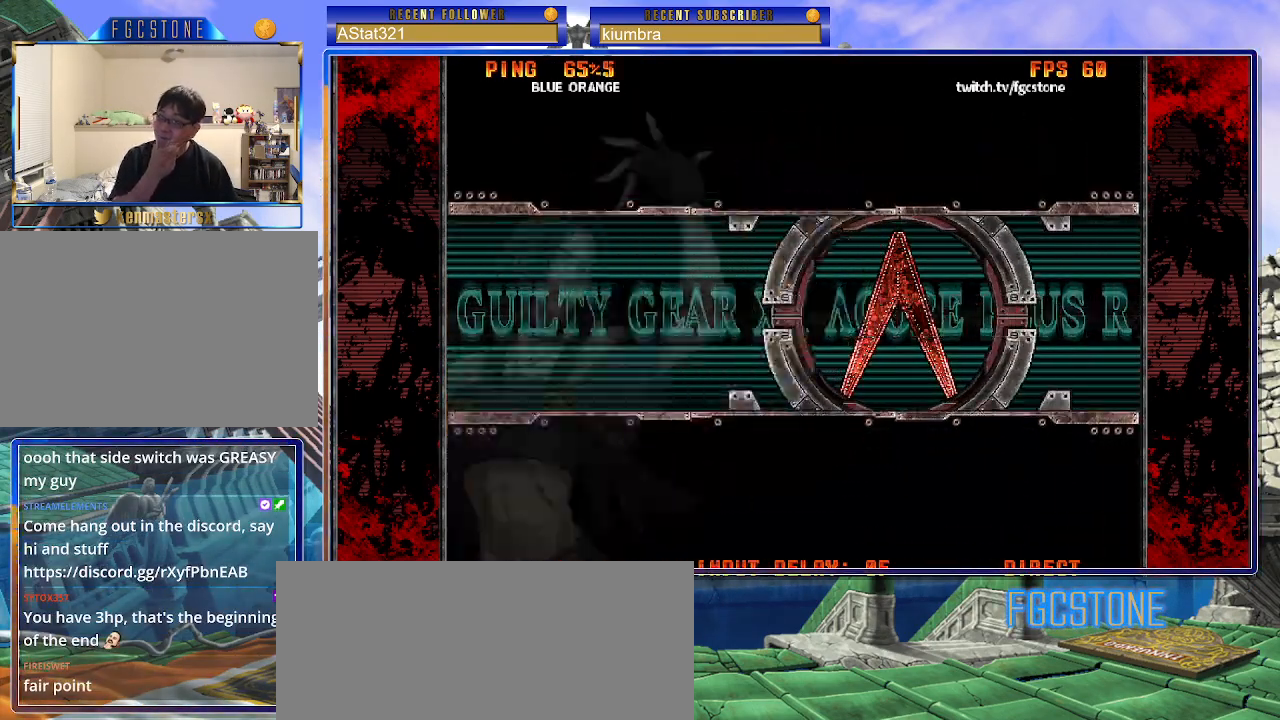
{"buttons": ["P"], "left_stick": "center", "events": [[467, "P", "down"]]}
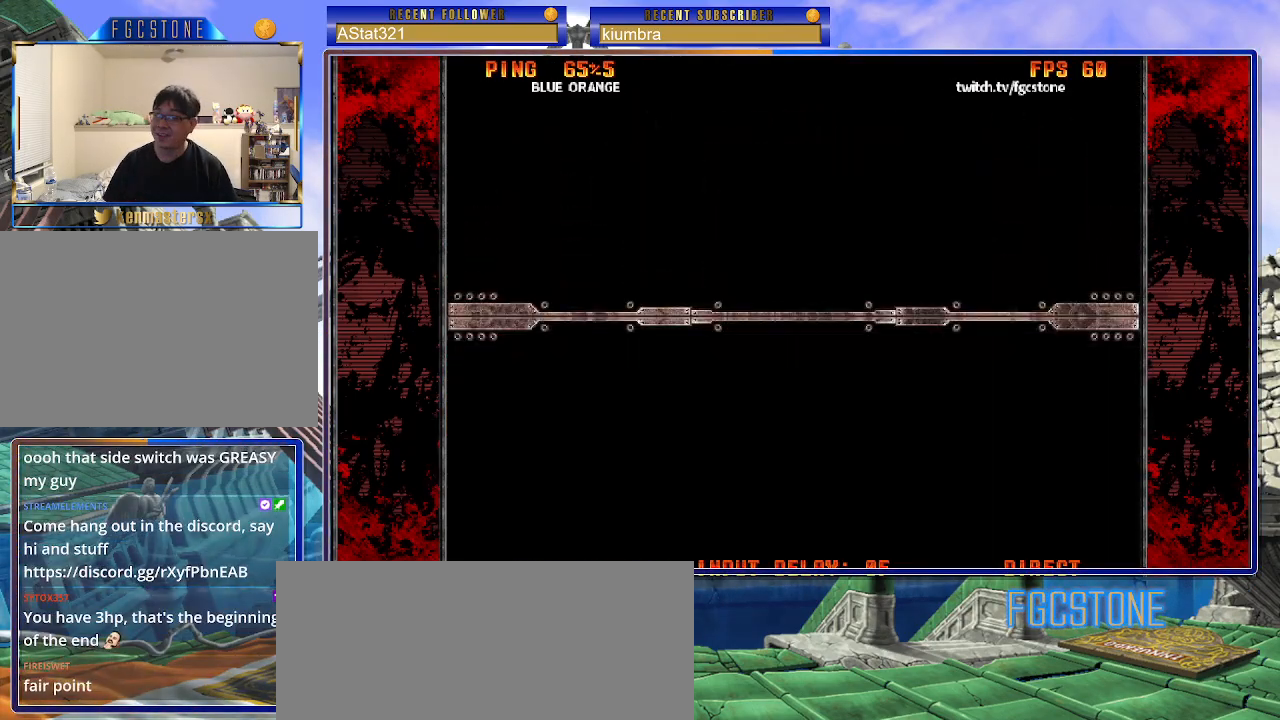
{"buttons": [], "left_stick": "center", "events": [[267, "P", "up"], [317, "P", "down"], [433, "P", "up"]]}
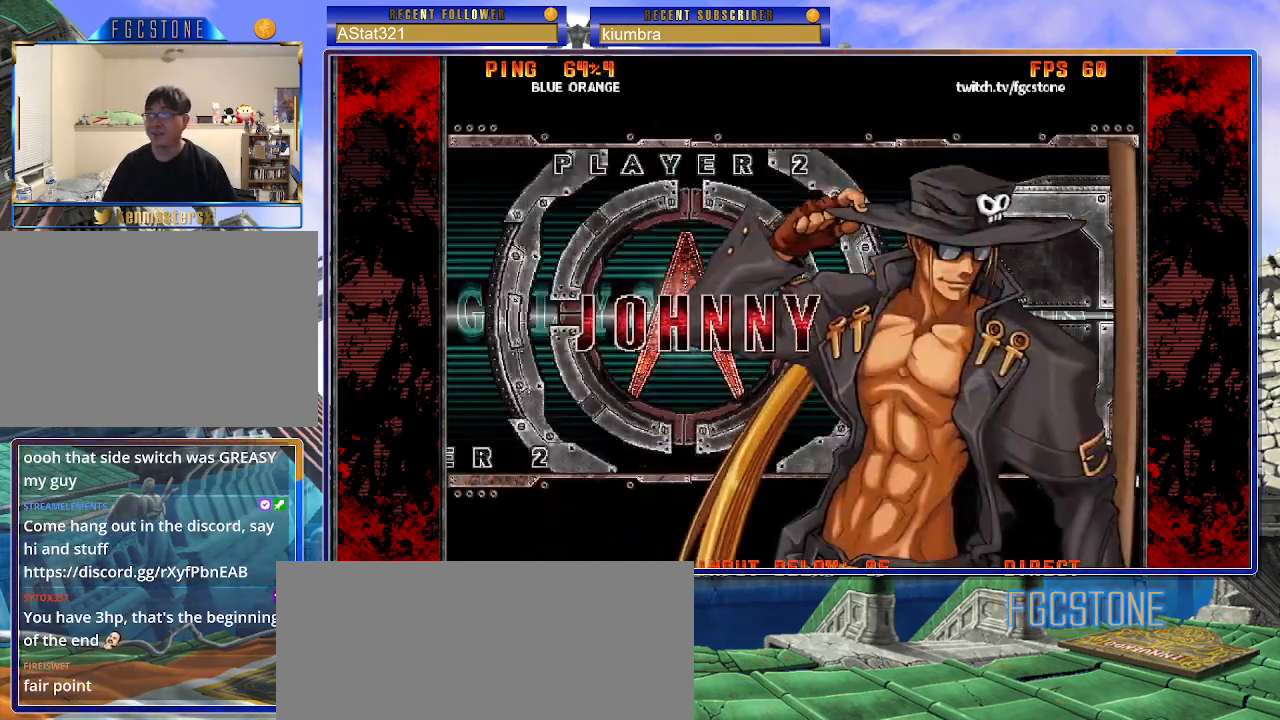
{"buttons": [], "left_stick": "center", "events": [[33, "P", "down"], [50, "P", "up"]]}
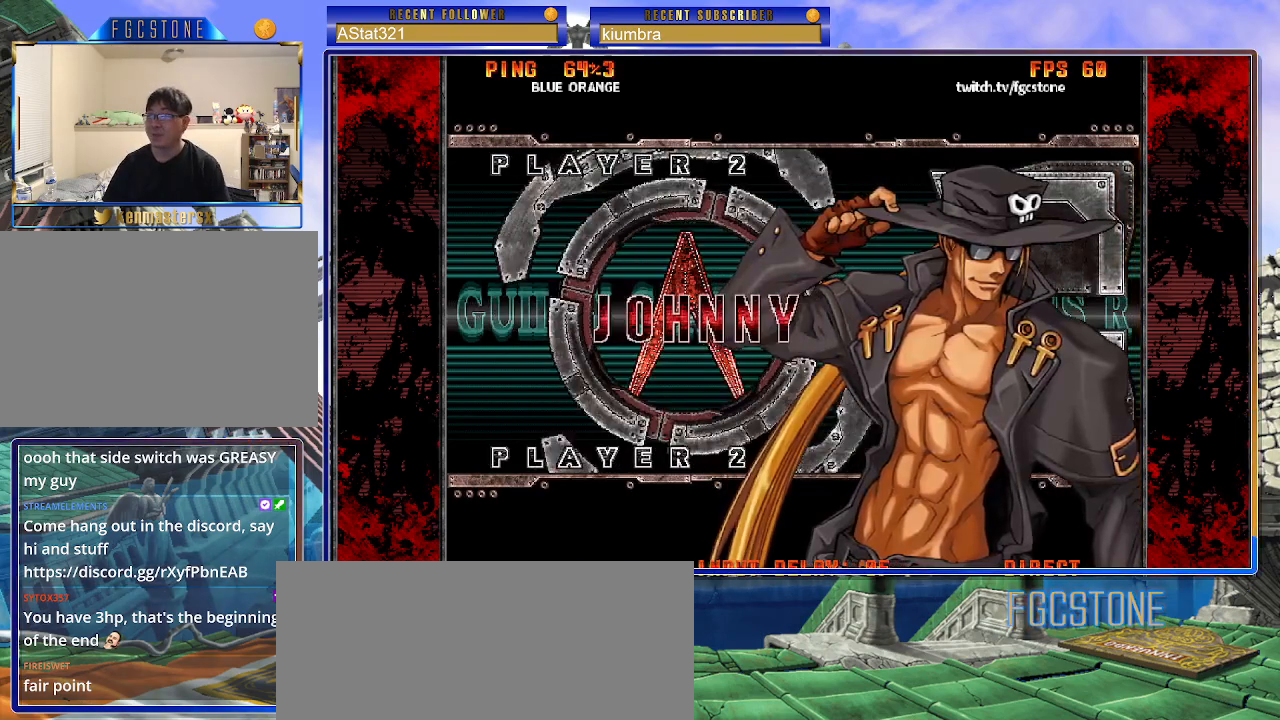
{"buttons": [], "left_stick": "center", "events": []}